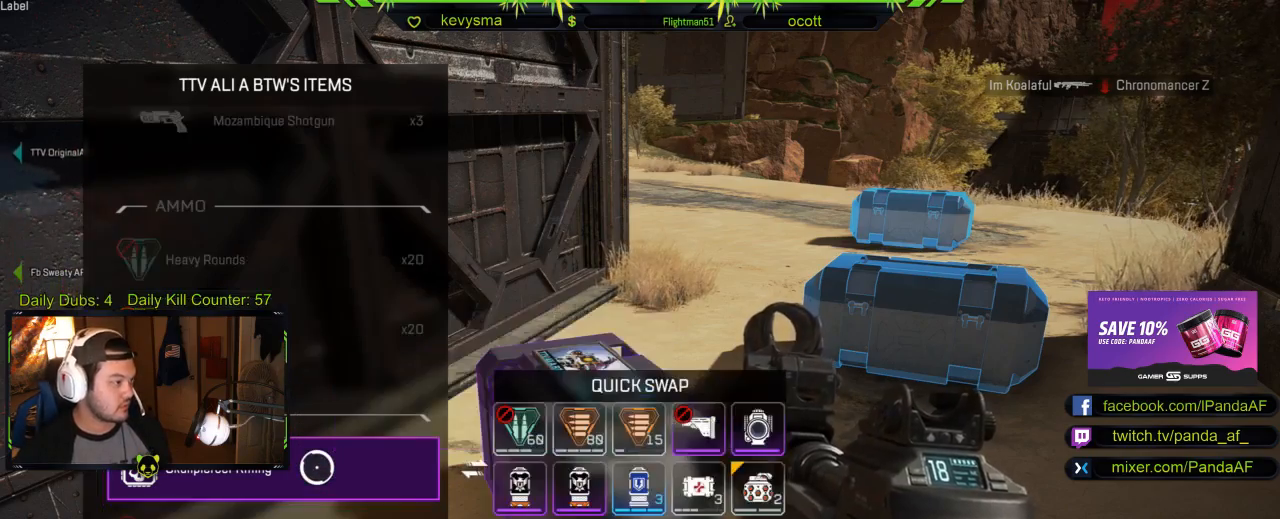
Gameplay with a controller (Xbox layout); each line is a JSON object with the inputs held at the frame after it. "events" lists button and stick changes between this image and that frame as [ms after this image, input, new state], when the widget could be followed in between.
{"buttons": [], "left_stick": "center", "right_stick": "center", "events": []}
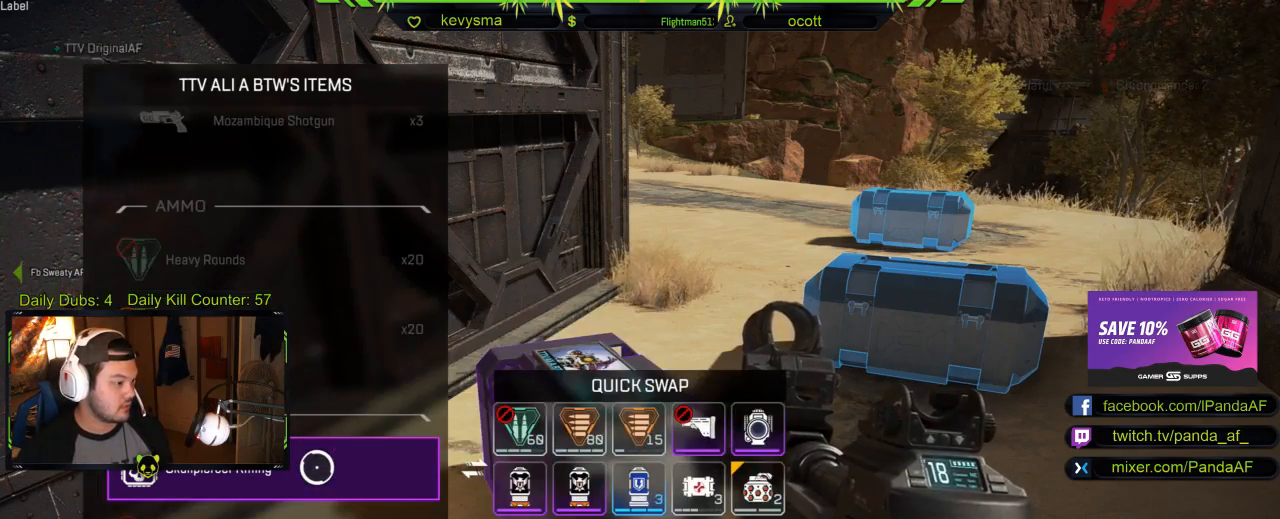
{"buttons": [], "left_stick": "center", "right_stick": "center", "events": [[50, "left_stick", "right"], [267, "left_stick", "center"]]}
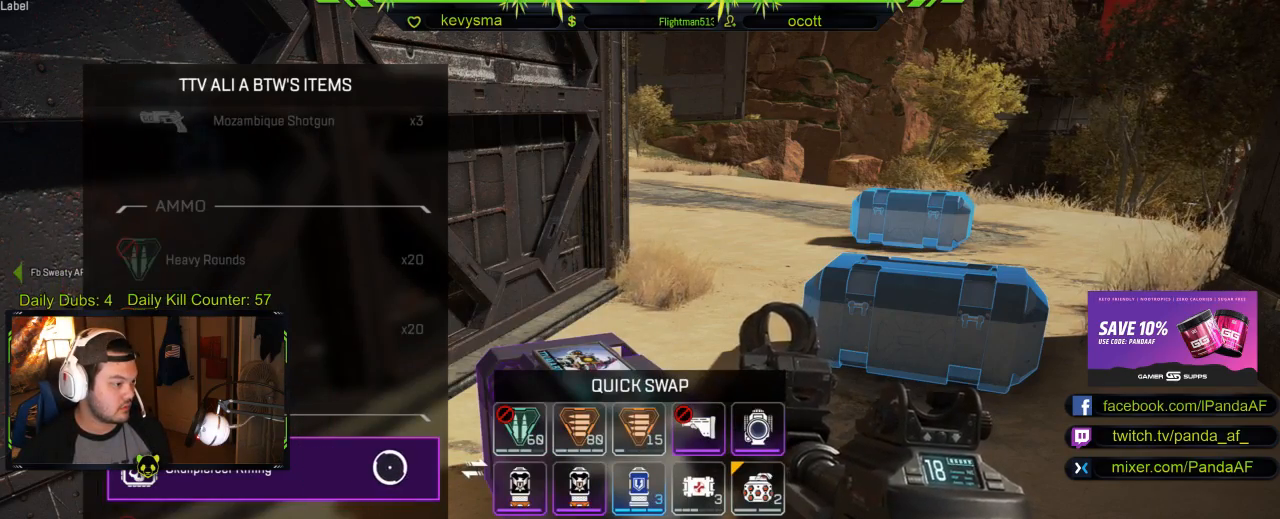
{"buttons": [], "left_stick": "up-right", "right_stick": "center", "events": [[17, "left_stick", "right"], [200, "left_stick", "center"], [433, "B", "down"], [467, "left_stick", "up-right"], [500, "B", "up"]]}
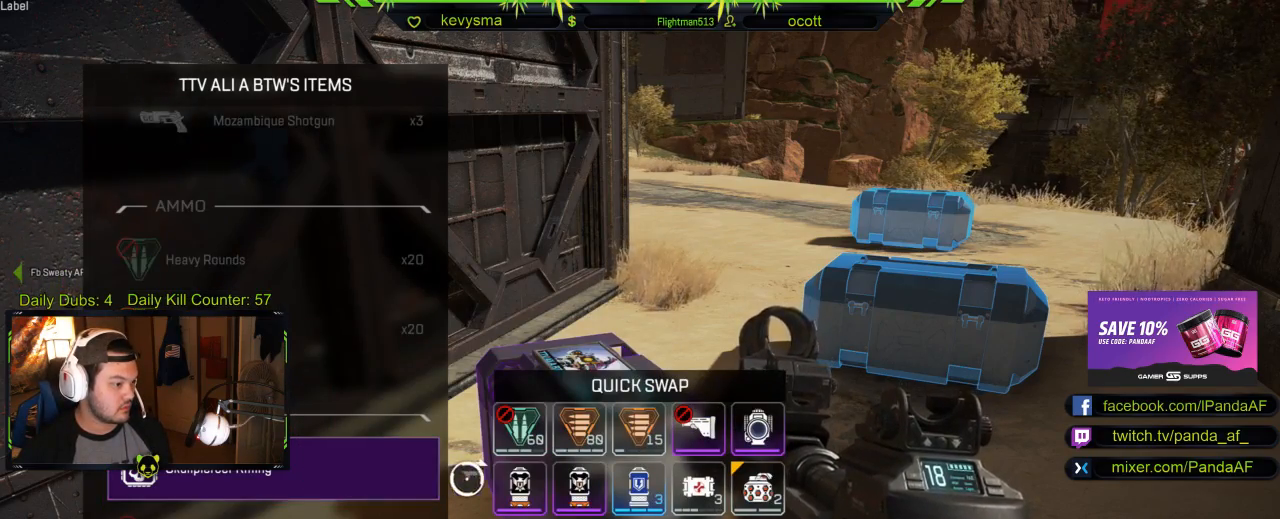
{"buttons": [], "left_stick": "down", "right_stick": "center", "events": [[133, "L3", "down"], [150, "left_stick", "up"], [150, "right_stick", "right"], [317, "right_stick", "center"], [333, "L3", "up"], [467, "left_stick", "down"]]}
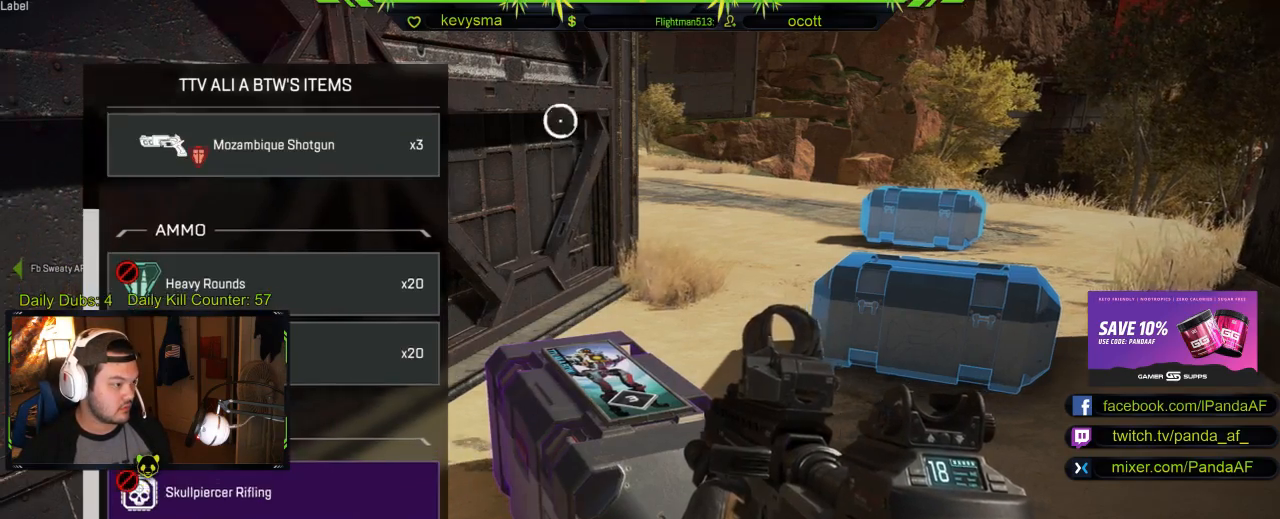
{"buttons": [], "left_stick": "down-left", "right_stick": "center", "events": [[483, "left_stick", "down-left"]]}
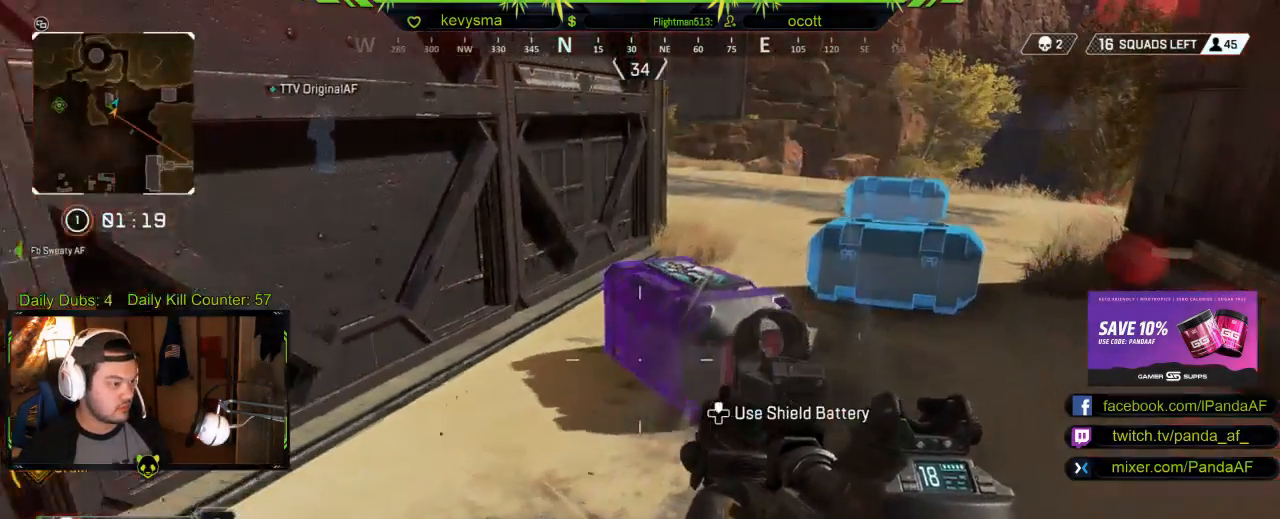
{"buttons": ["L3"], "left_stick": "up-left", "right_stick": "center", "events": [[33, "right_stick", "down-left"], [83, "left_stick", "up-left"], [83, "right_stick", "left"], [200, "L3", "down"], [483, "right_stick", "center"]]}
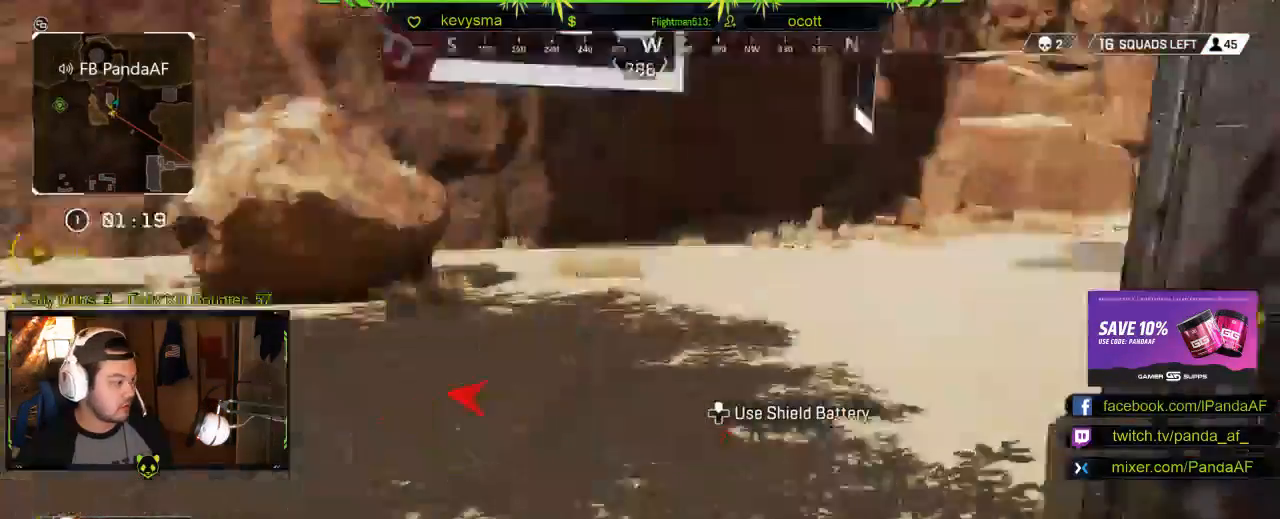
{"buttons": [], "left_stick": "up-right", "right_stick": "up-right", "events": [[17, "L3", "up"], [17, "Y", "down"], [50, "left_stick", "up"], [100, "Y", "up"], [300, "right_stick", "right"], [367, "left_stick", "up-right"], [450, "right_stick", "up-right"]]}
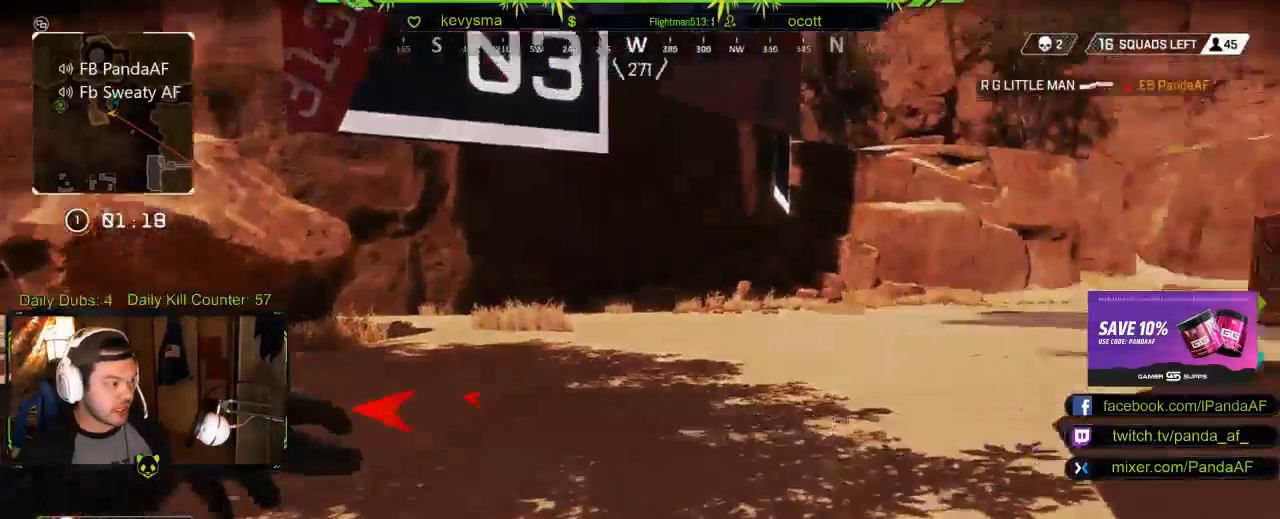
{"buttons": ["L3"], "left_stick": "up", "right_stick": "center", "events": [[50, "right_stick", "center"], [133, "right_stick", "down-right"], [250, "right_stick", "right"], [283, "left_stick", "up"], [350, "L3", "down"], [350, "right_stick", "center"]]}
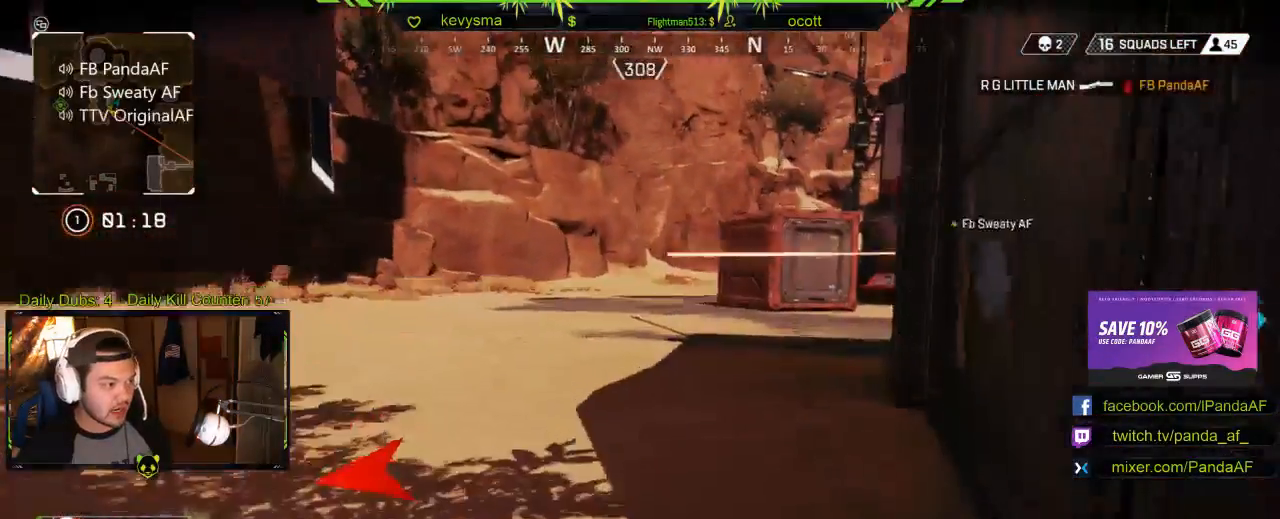
{"buttons": ["R2"], "left_stick": "down-left", "right_stick": "left", "events": [[17, "L3", "up"], [67, "L2", "down"], [67, "right_stick", "left"], [167, "left_stick", "up-right"], [300, "R2", "down"], [333, "left_stick", "down-right"], [383, "left_stick", "down-left"], [433, "L2", "up"]]}
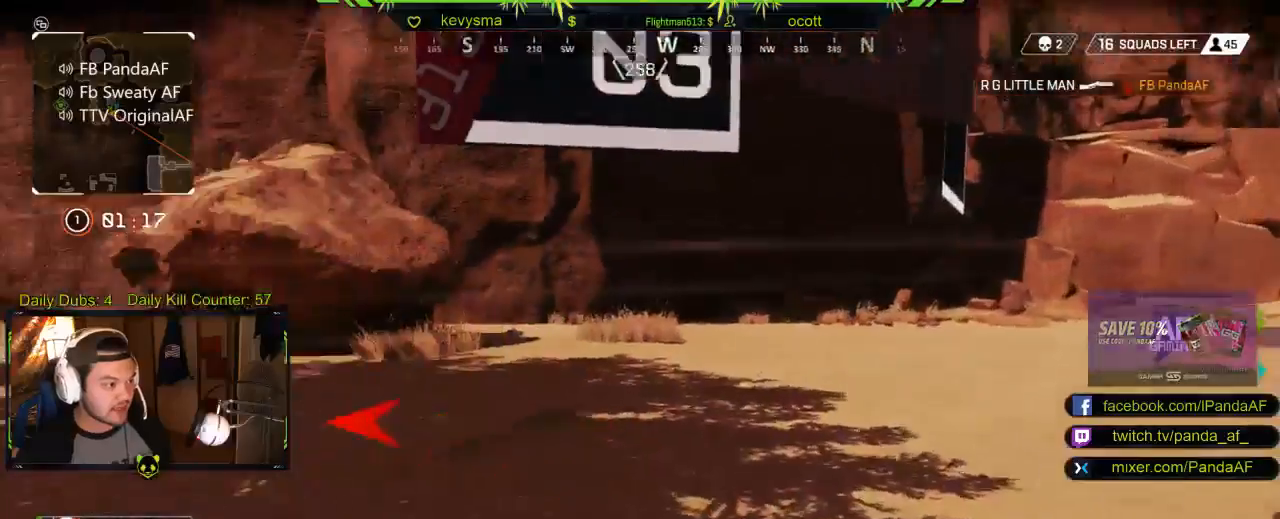
{"buttons": ["R2"], "left_stick": "down-left", "right_stick": "left", "events": []}
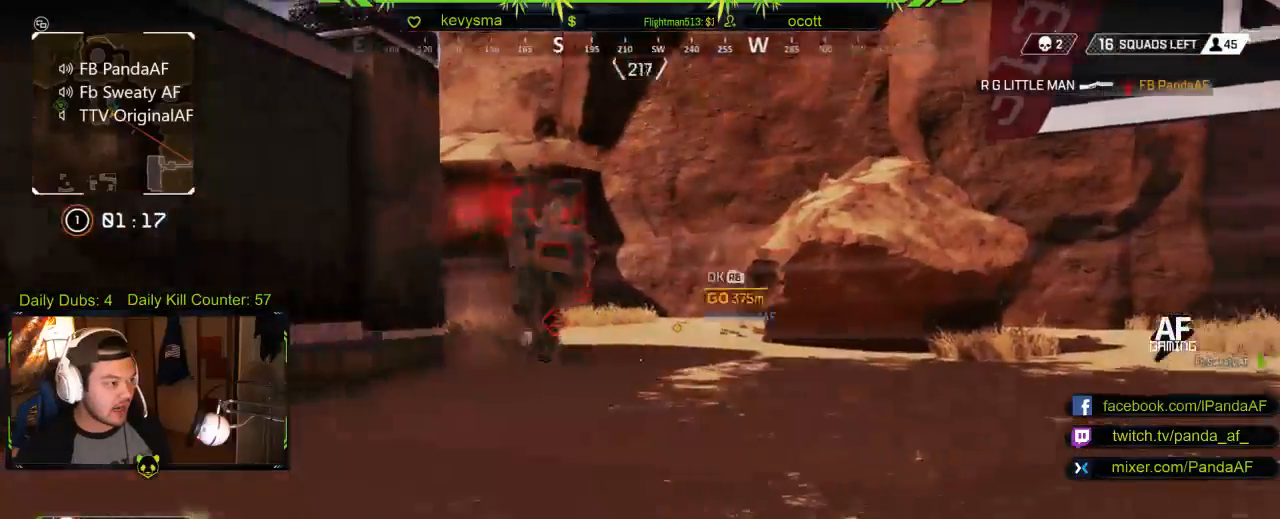
{"buttons": ["R2"], "left_stick": "down-left", "right_stick": "center", "events": [[50, "right_stick", "center"], [200, "right_stick", "up-right"], [317, "right_stick", "center"]]}
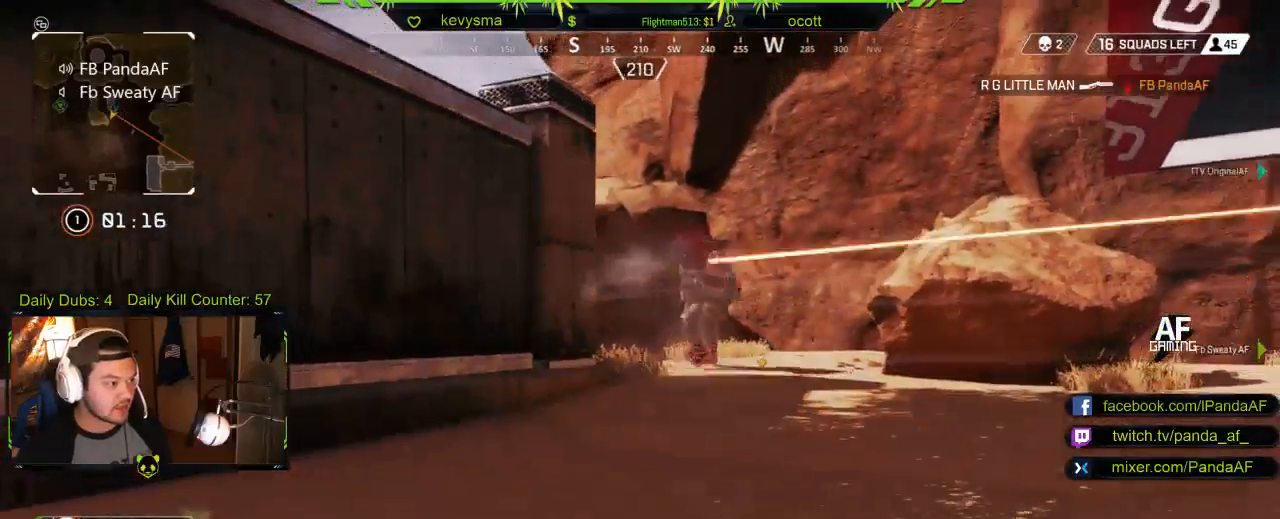
{"buttons": ["R2"], "left_stick": "down-left", "right_stick": "center", "events": [[267, "right_stick", "right"], [417, "right_stick", "center"]]}
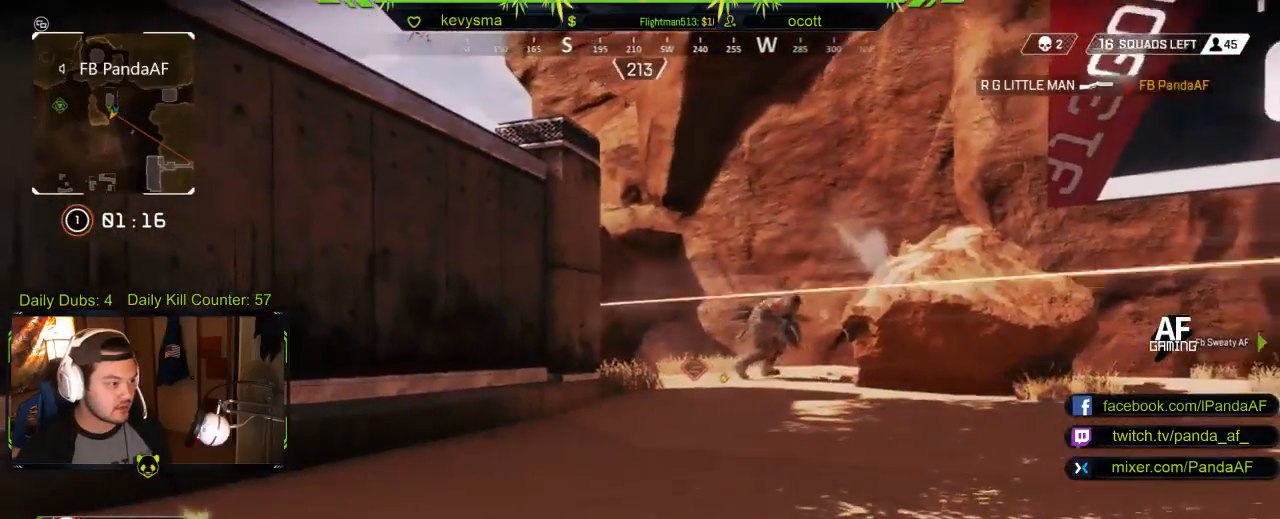
{"buttons": [], "left_stick": "down-right", "right_stick": "right", "events": [[200, "right_stick", "right"], [250, "left_stick", "down"], [450, "left_stick", "down-right"], [500, "R2", "up"]]}
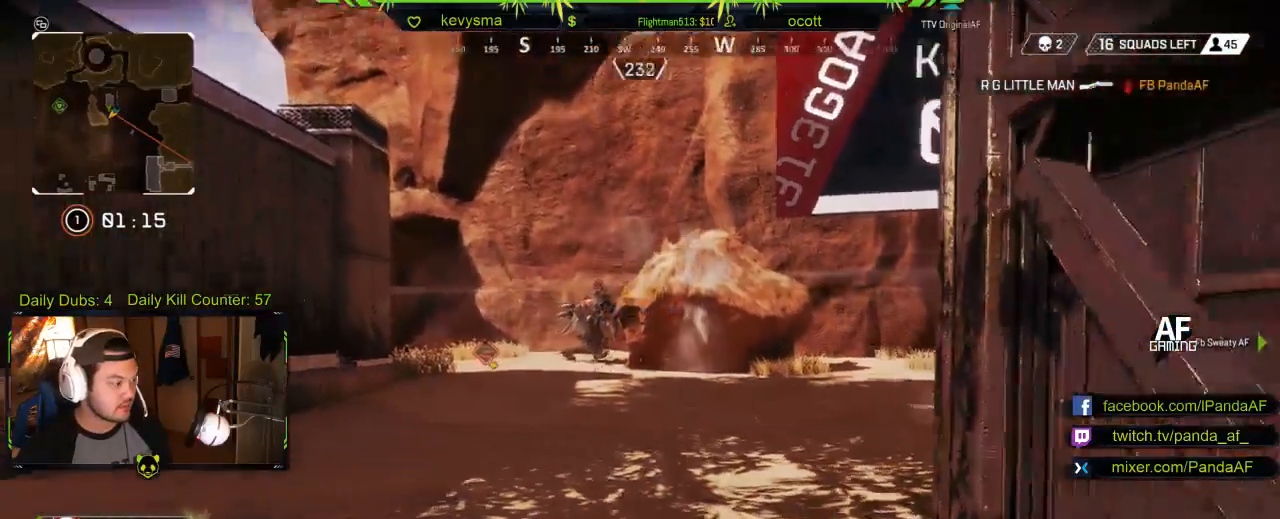
{"buttons": [], "left_stick": "up-right", "right_stick": "right", "events": [[17, "left_stick", "right"], [150, "left_stick", "up-right"]]}
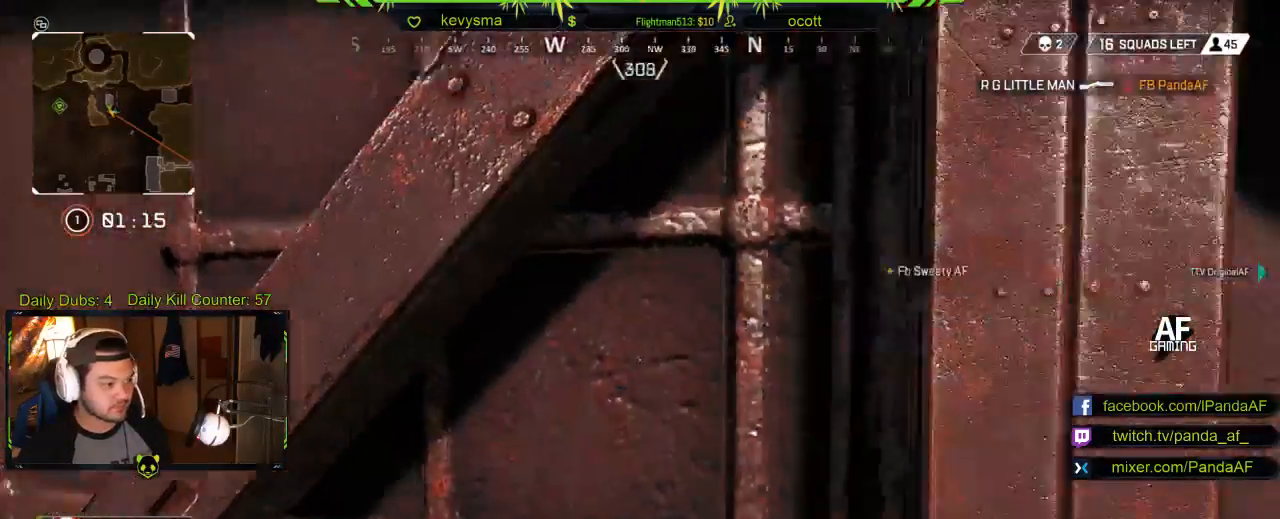
{"buttons": [], "left_stick": "up-right", "right_stick": "right", "events": []}
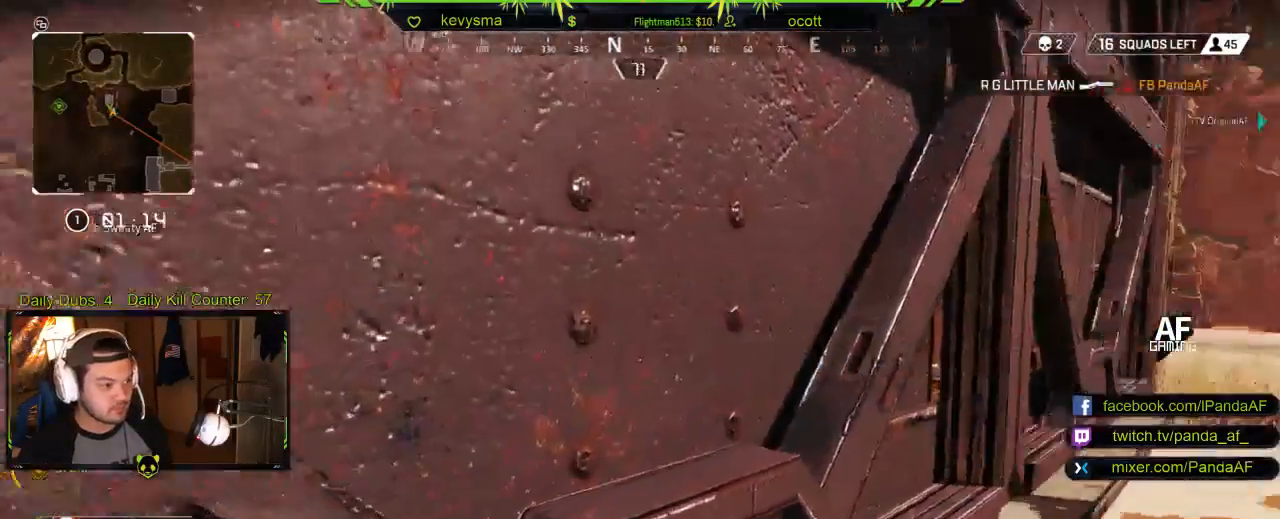
{"buttons": [], "left_stick": "up-right", "right_stick": "right", "events": [[100, "right_stick", "center"], [350, "right_stick", "right"]]}
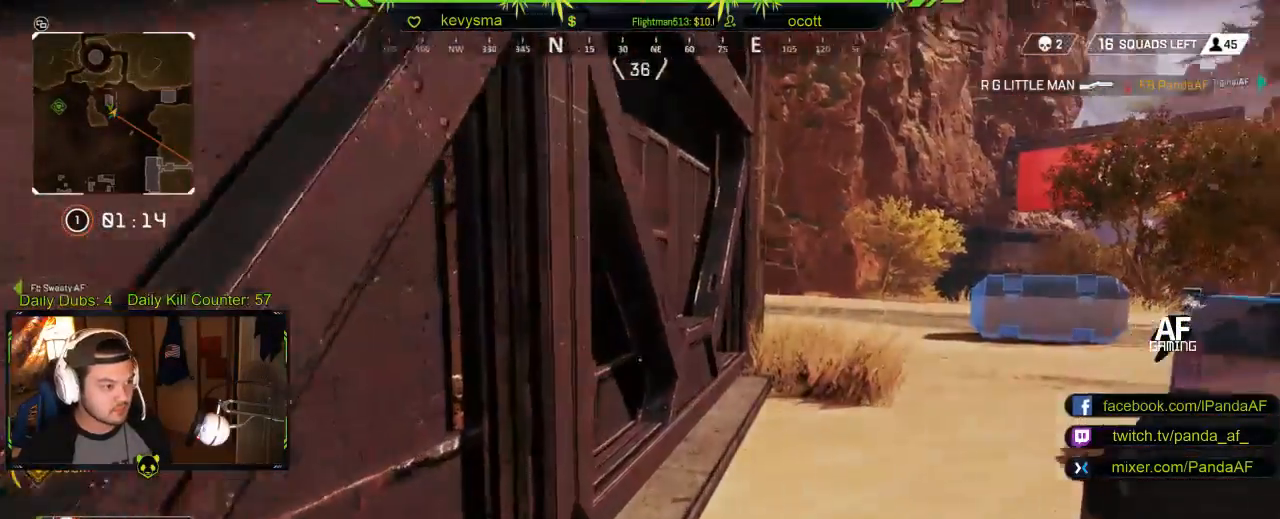
{"buttons": [], "left_stick": "up", "right_stick": "center", "events": [[33, "right_stick", "center"], [83, "left_stick", "up"]]}
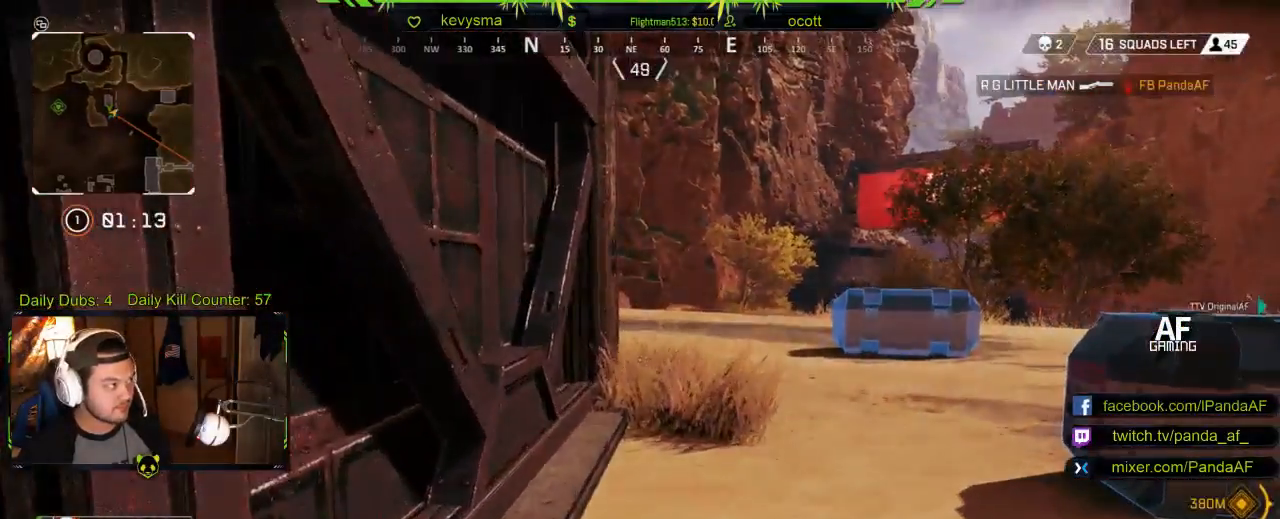
{"buttons": [], "left_stick": "up-right", "right_stick": "right", "events": [[317, "left_stick", "up-right"], [483, "right_stick", "right"]]}
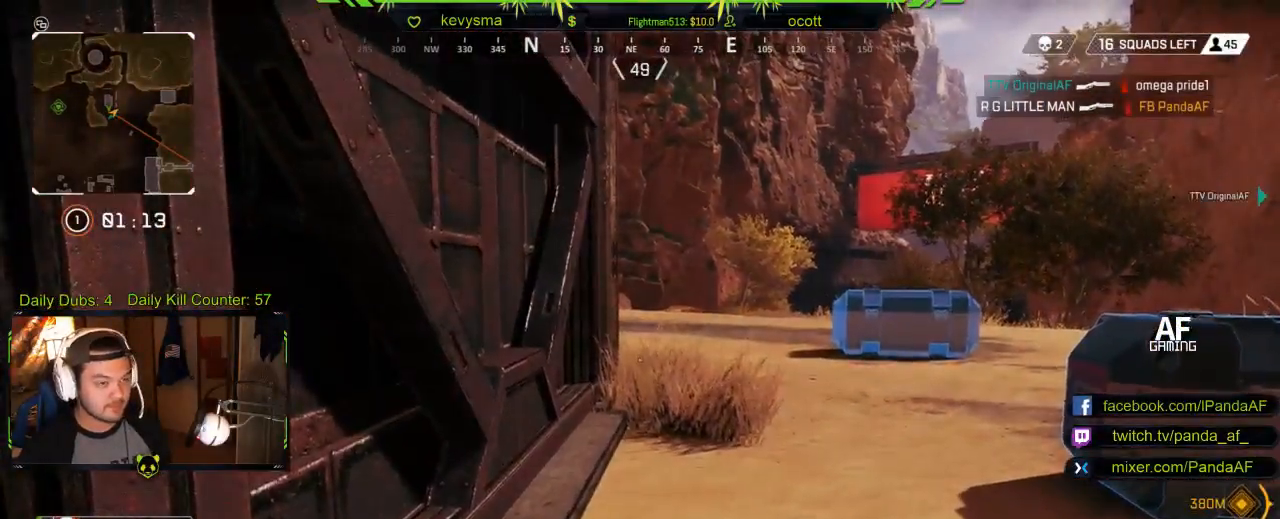
{"buttons": [], "left_stick": "right", "right_stick": "right", "events": [[83, "right_stick", "center"], [250, "right_stick", "right"], [350, "left_stick", "right"]]}
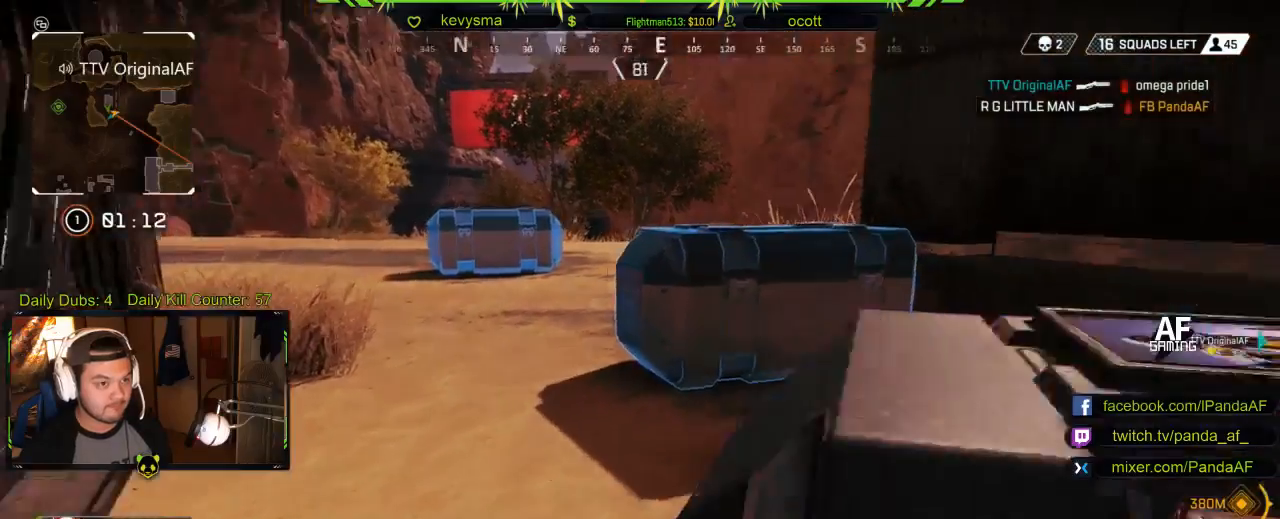
{"buttons": [], "left_stick": "up", "right_stick": "right", "events": [[50, "left_stick", "up-right"], [117, "right_stick", "center"], [217, "right_stick", "right"], [433, "left_stick", "up"]]}
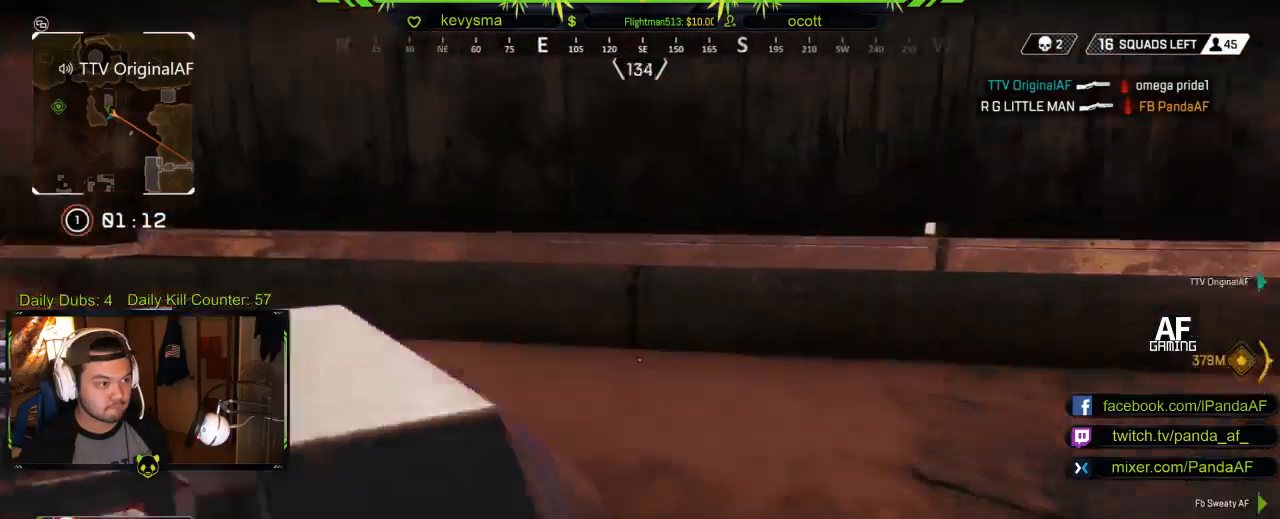
{"buttons": [], "left_stick": "up-left", "right_stick": "right", "events": [[150, "right_stick", "center"], [250, "right_stick", "right"], [300, "left_stick", "up-left"]]}
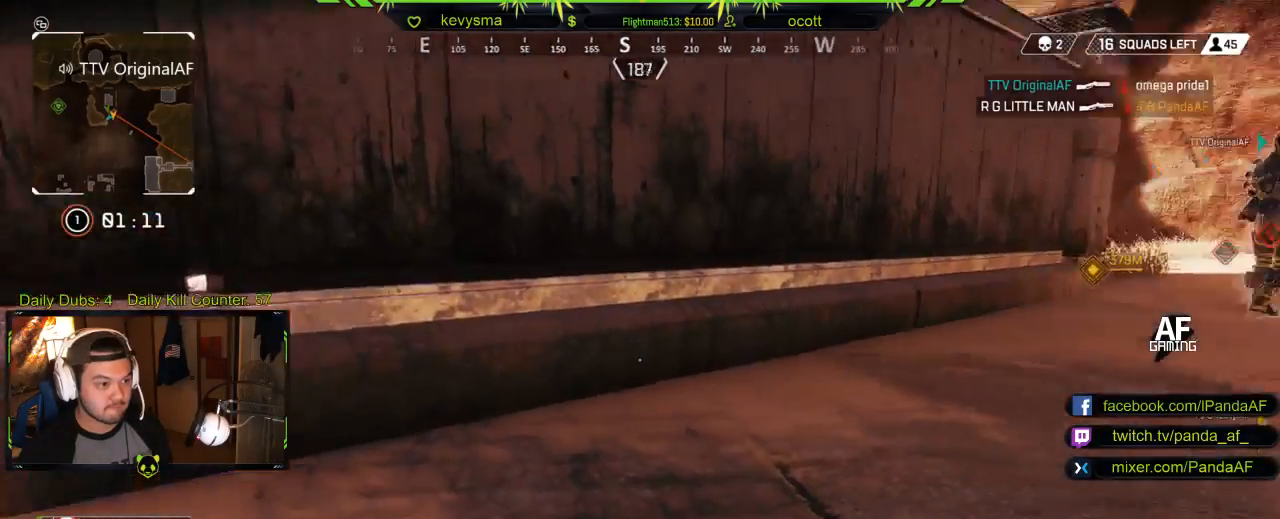
{"buttons": [], "left_stick": "left", "right_stick": "center", "events": [[100, "right_stick", "center"], [117, "left_stick", "left"], [283, "right_stick", "right"], [450, "right_stick", "center"]]}
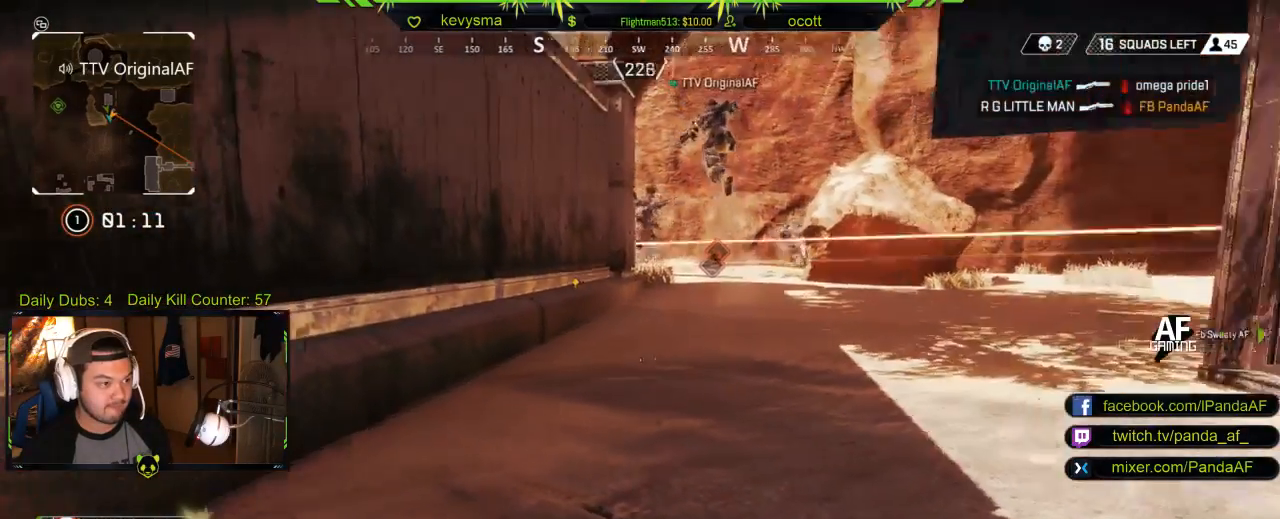
{"buttons": [], "left_stick": "left", "right_stick": "right", "events": [[483, "right_stick", "right"]]}
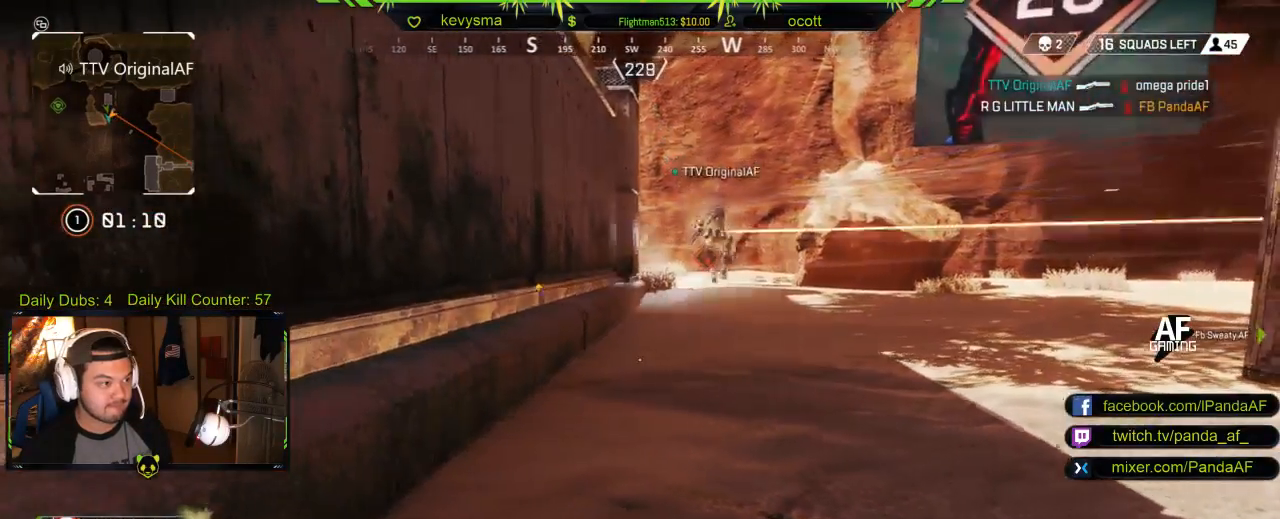
{"buttons": [], "left_stick": "up-left", "right_stick": "center", "events": [[133, "right_stick", "center"], [183, "left_stick", "down-left"], [417, "left_stick", "center"], [500, "left_stick", "up-left"]]}
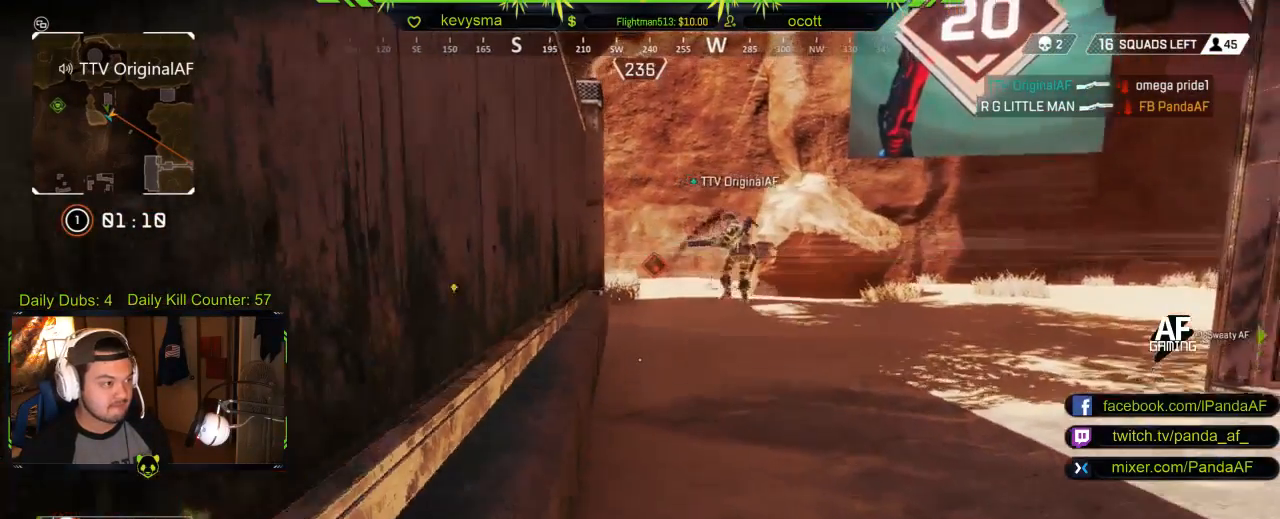
{"buttons": [], "left_stick": "center", "right_stick": "center", "events": [[183, "left_stick", "center"]]}
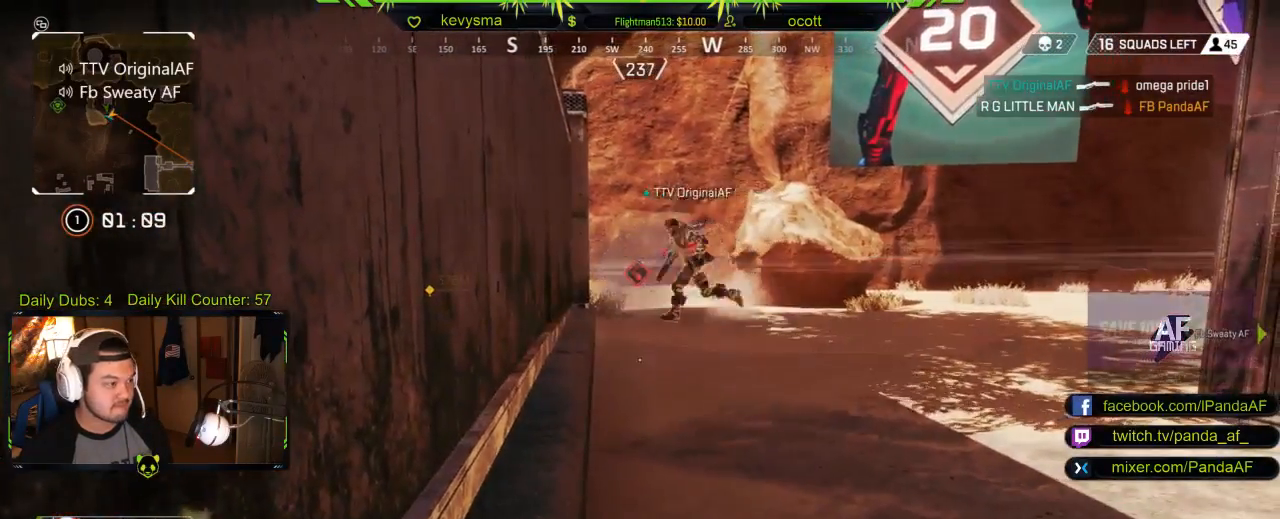
{"buttons": [], "left_stick": "center", "right_stick": "center", "events": [[117, "right_stick", "right"], [233, "right_stick", "center"]]}
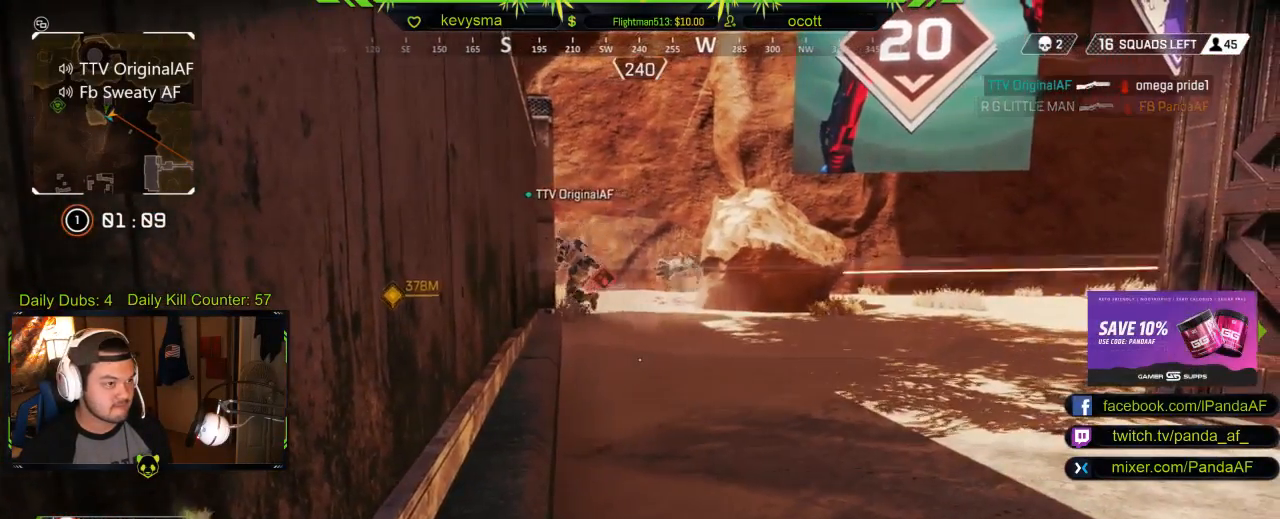
{"buttons": [], "left_stick": "up-right", "right_stick": "center", "events": [[333, "left_stick", "up-right"]]}
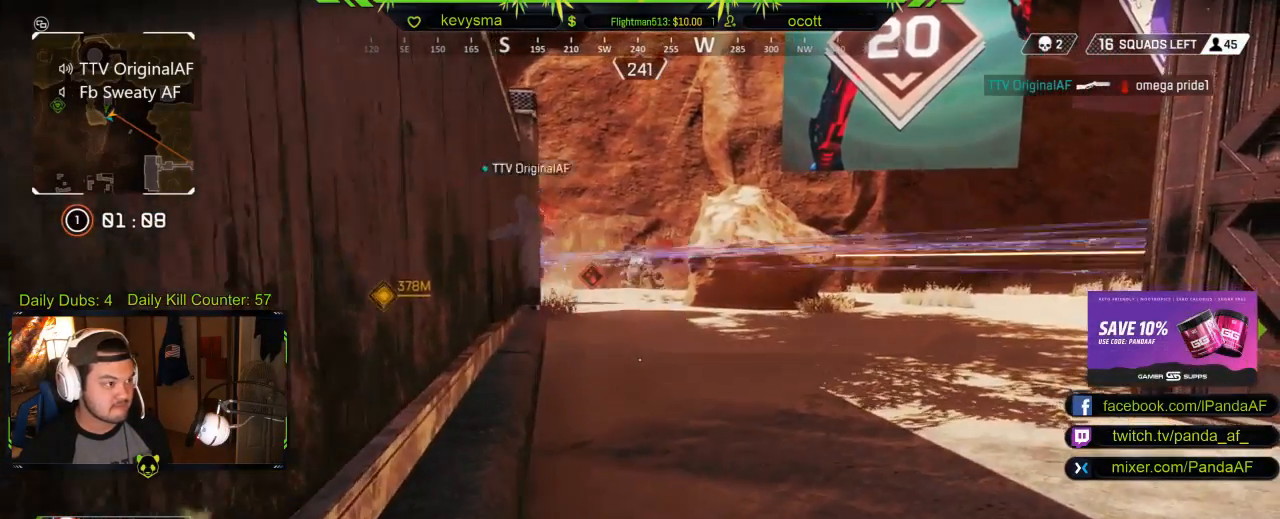
{"buttons": [], "left_stick": "center", "right_stick": "center", "events": [[67, "left_stick", "up"], [483, "left_stick", "center"]]}
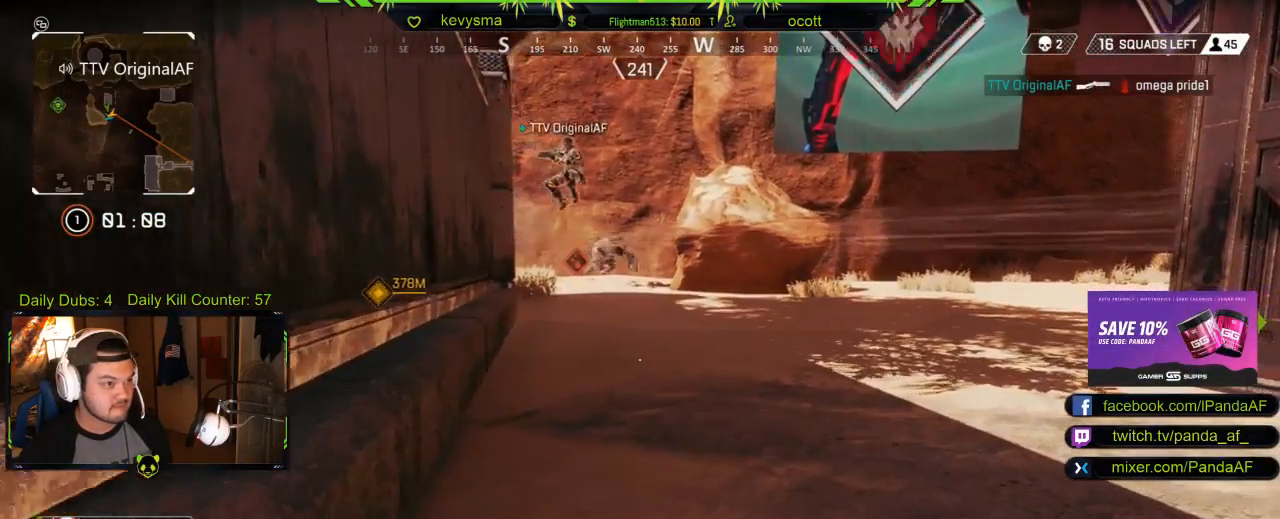
{"buttons": [], "left_stick": "center", "right_stick": "center", "events": []}